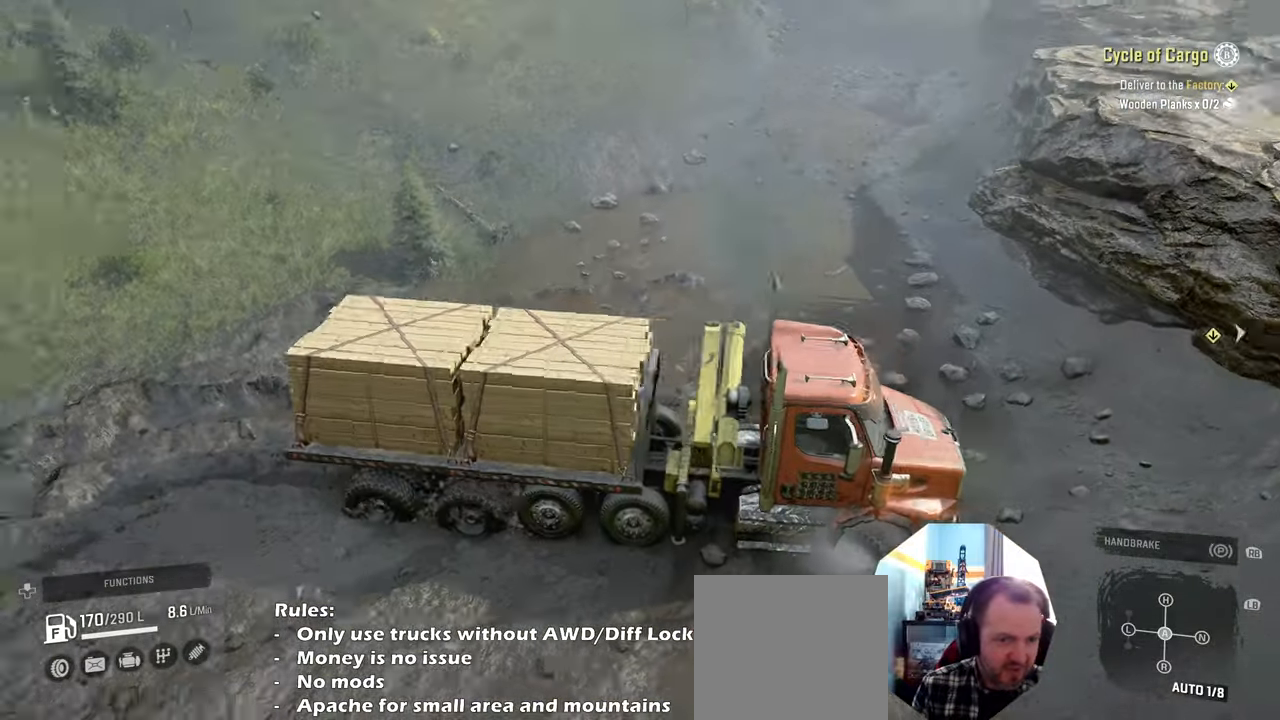
Gameplay with a controller (Xbox layout); each line is a JSON object with the inputs held at the frame after it. "events" lists button and stick changes between this image and that frame as [ms after this image, input, new state], when the widget could be followed in between.
{"buttons": [], "left_stick": "center", "right_stick": "up-right", "events": [[100, "right_stick", "center"], [234, "left_stick", "center"], [400, "right_stick", "up-right"]]}
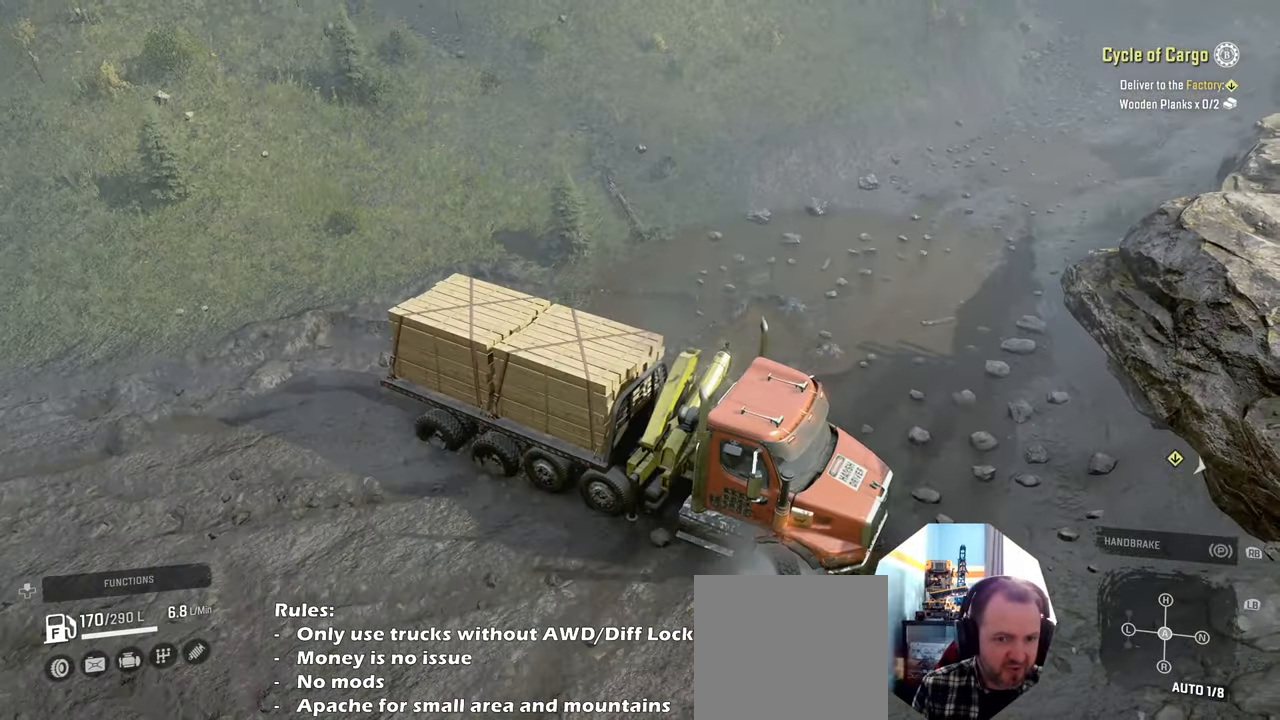
{"buttons": [], "left_stick": "center", "right_stick": "center", "events": [[367, "right_stick", "center"]]}
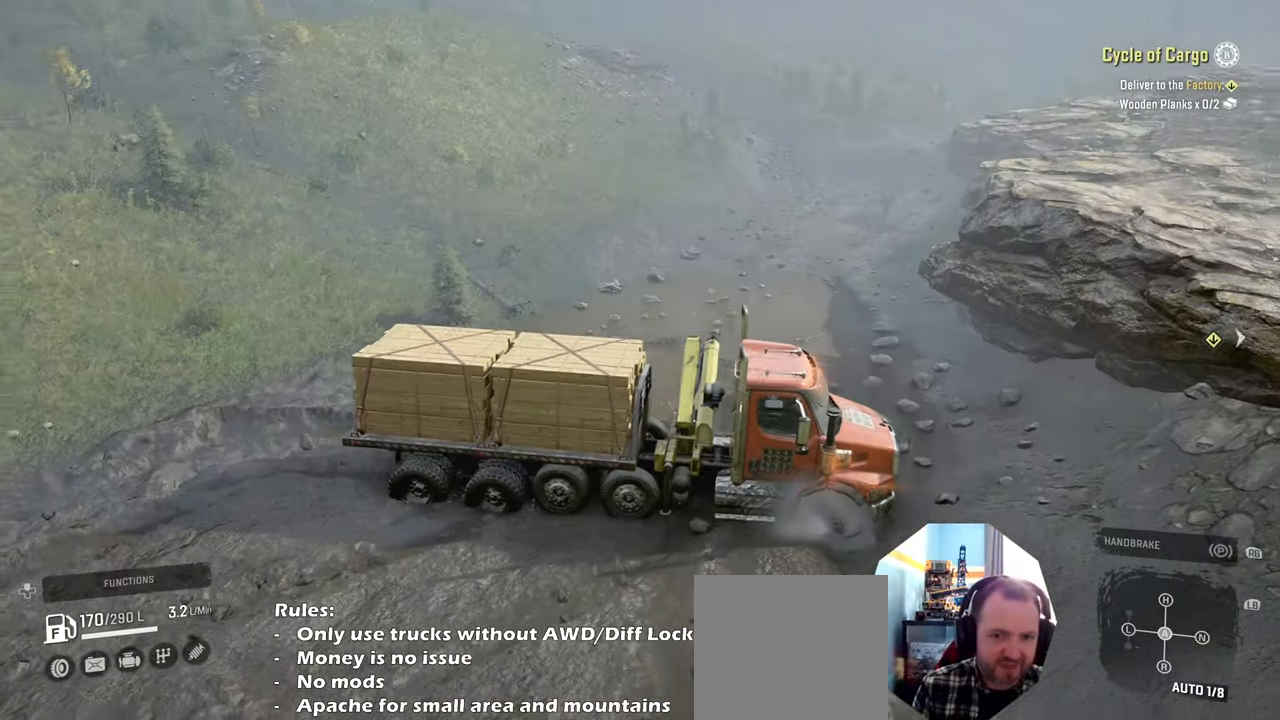
{"buttons": [], "left_stick": "center", "right_stick": "center", "events": []}
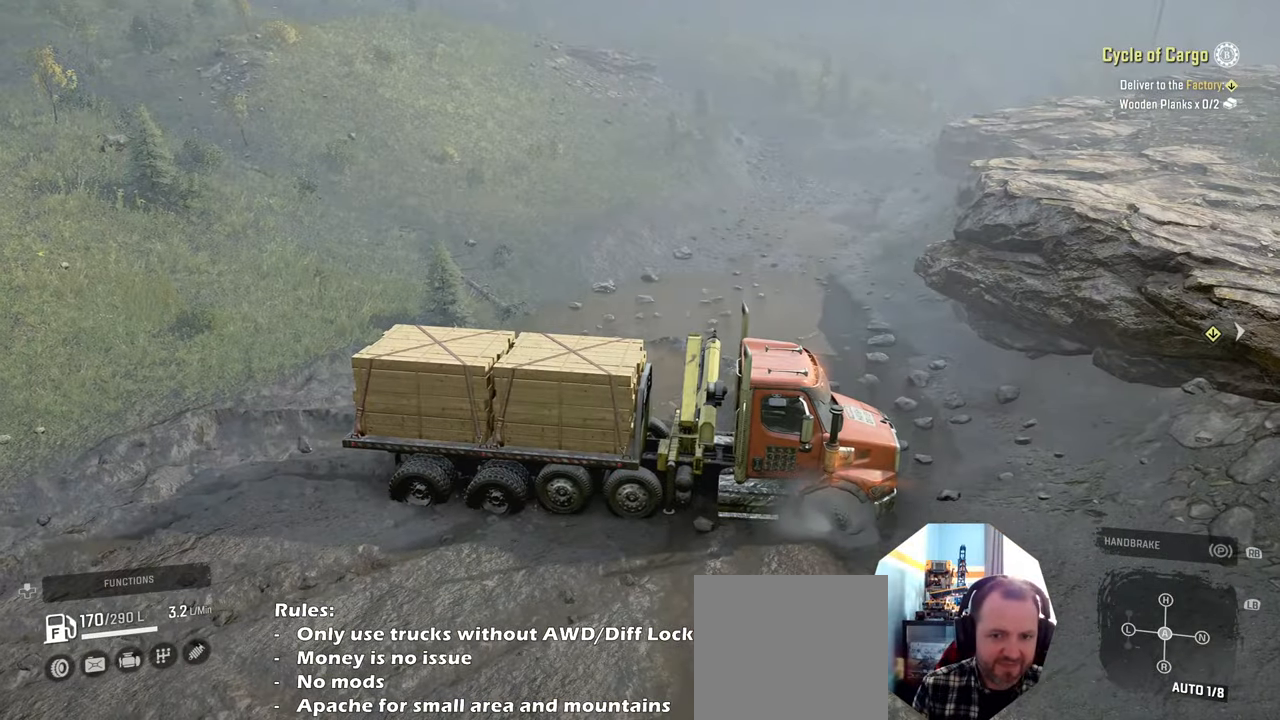
{"buttons": [], "left_stick": "center", "right_stick": "center", "events": []}
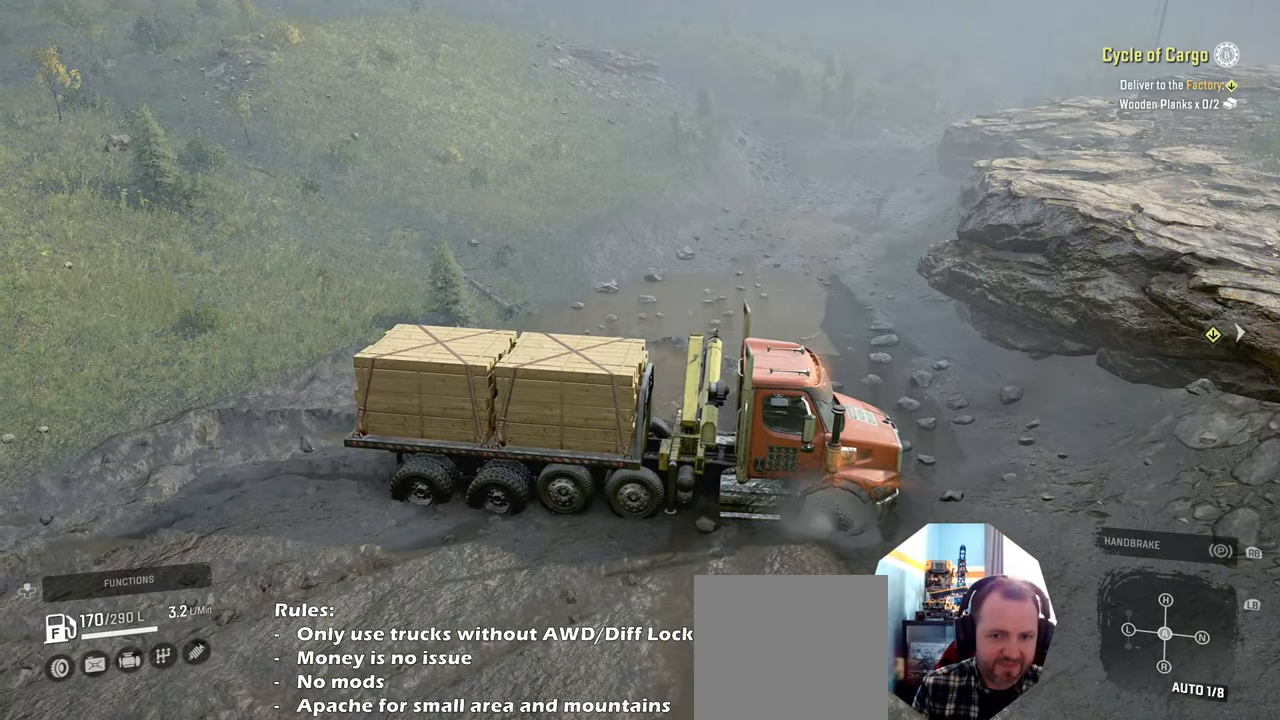
{"buttons": [], "left_stick": "center", "right_stick": "right", "events": [[167, "right_stick", "right"]]}
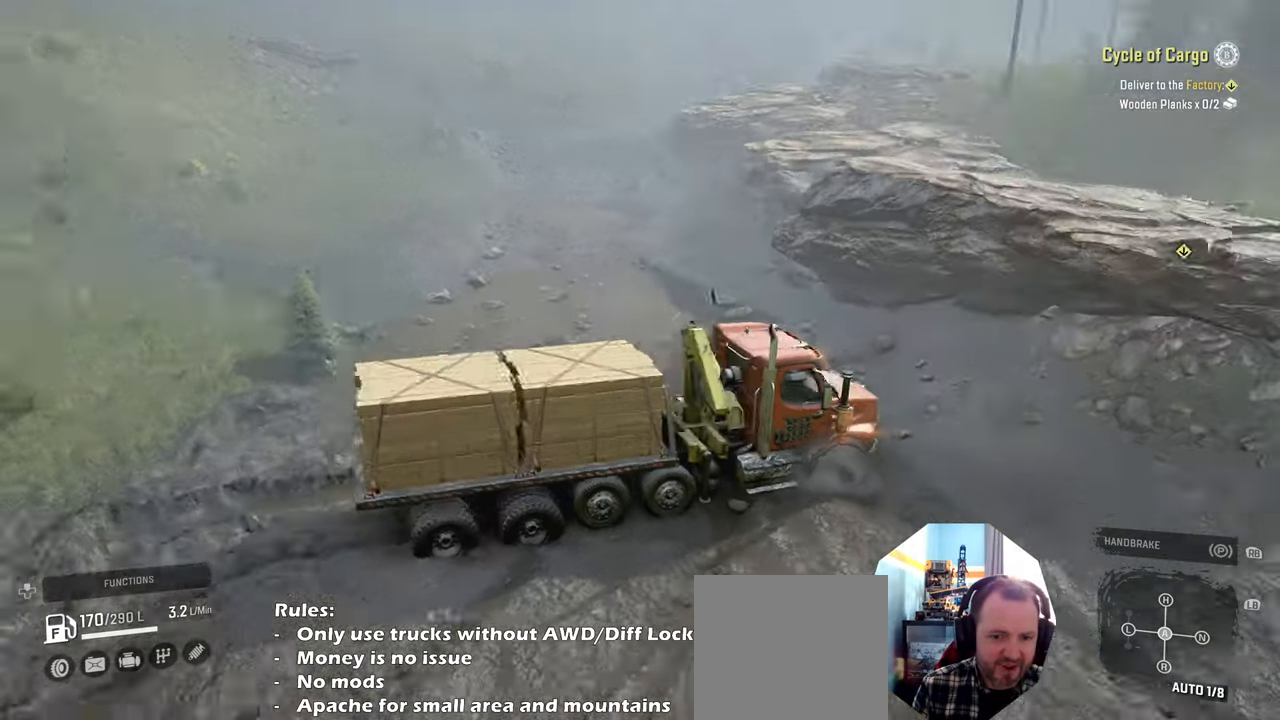
{"buttons": ["L1"], "left_stick": "left", "right_stick": "down", "events": [[234, "left_stick", "left"], [234, "right_stick", "center"], [400, "L1", "down"], [467, "right_stick", "down"]]}
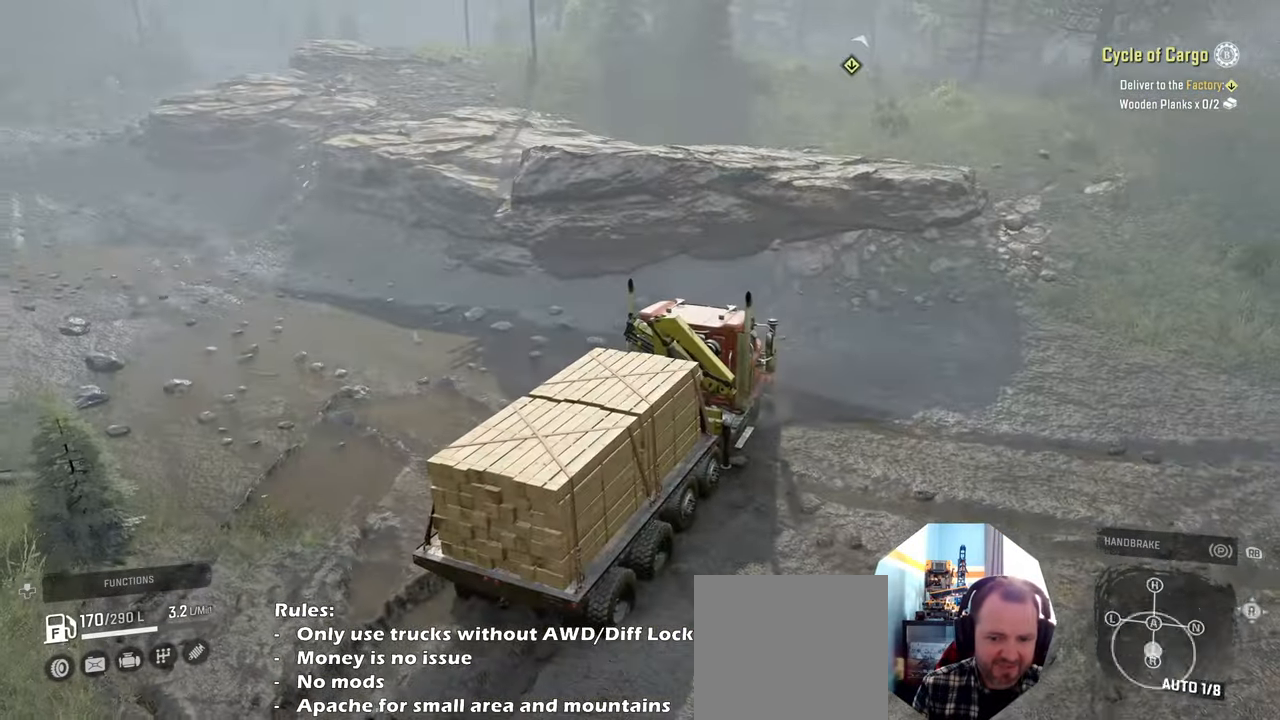
{"buttons": ["R2"], "left_stick": "left", "right_stick": "center", "events": [[134, "L1", "up"], [134, "right_stick", "center"], [234, "R2", "down"]]}
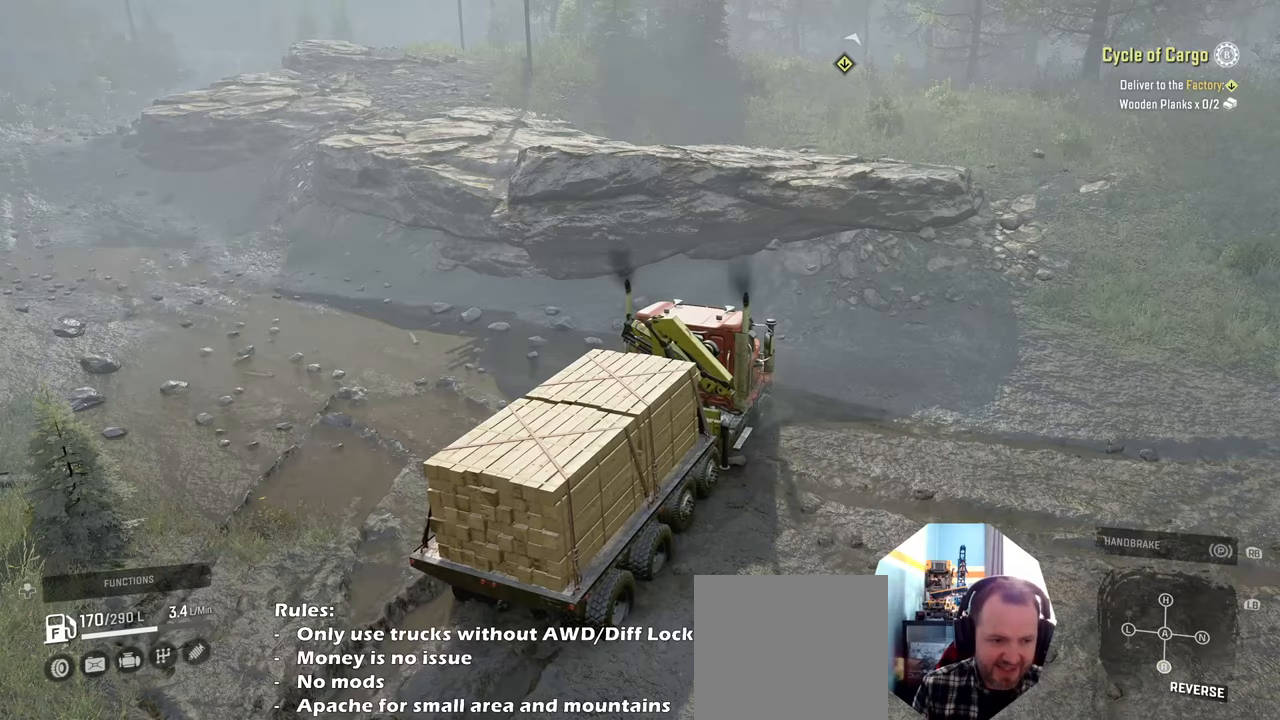
{"buttons": ["R2"], "left_stick": "left", "right_stick": "down-left", "events": [[34, "right_stick", "down-left"]]}
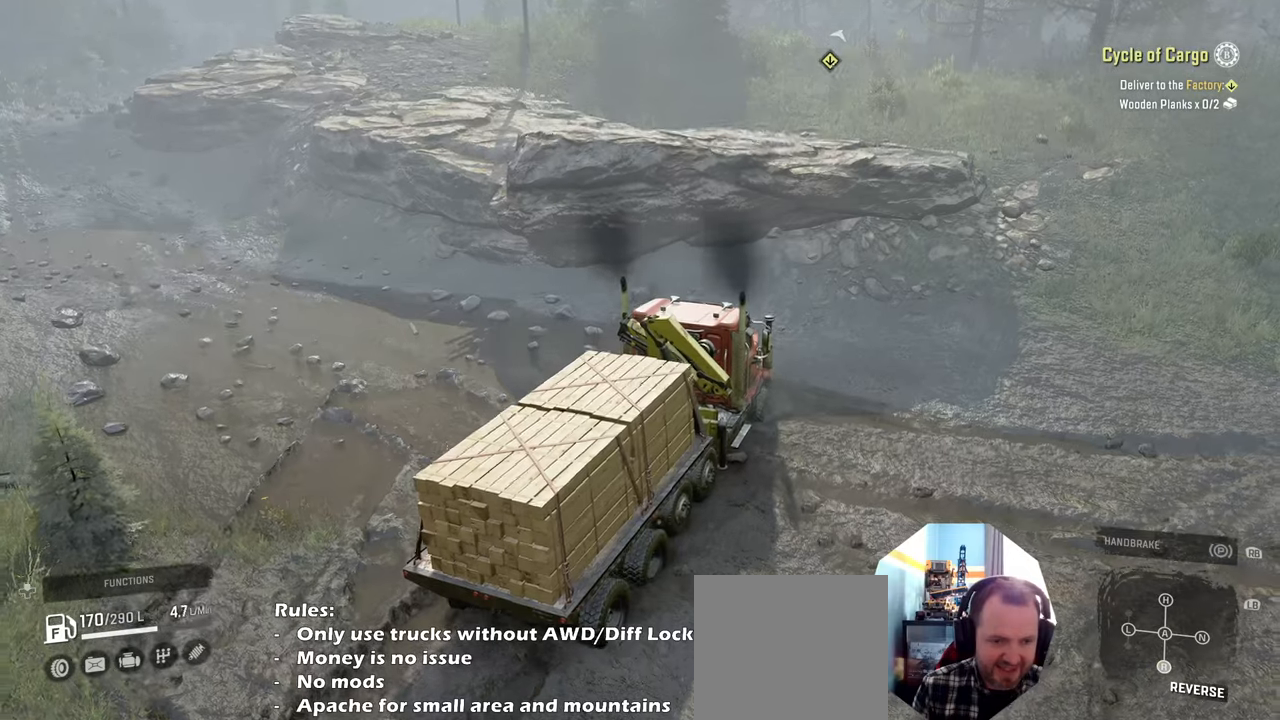
{"buttons": ["R2"], "left_stick": "left", "right_stick": "right", "events": [[100, "right_stick", "center"], [500, "right_stick", "right"]]}
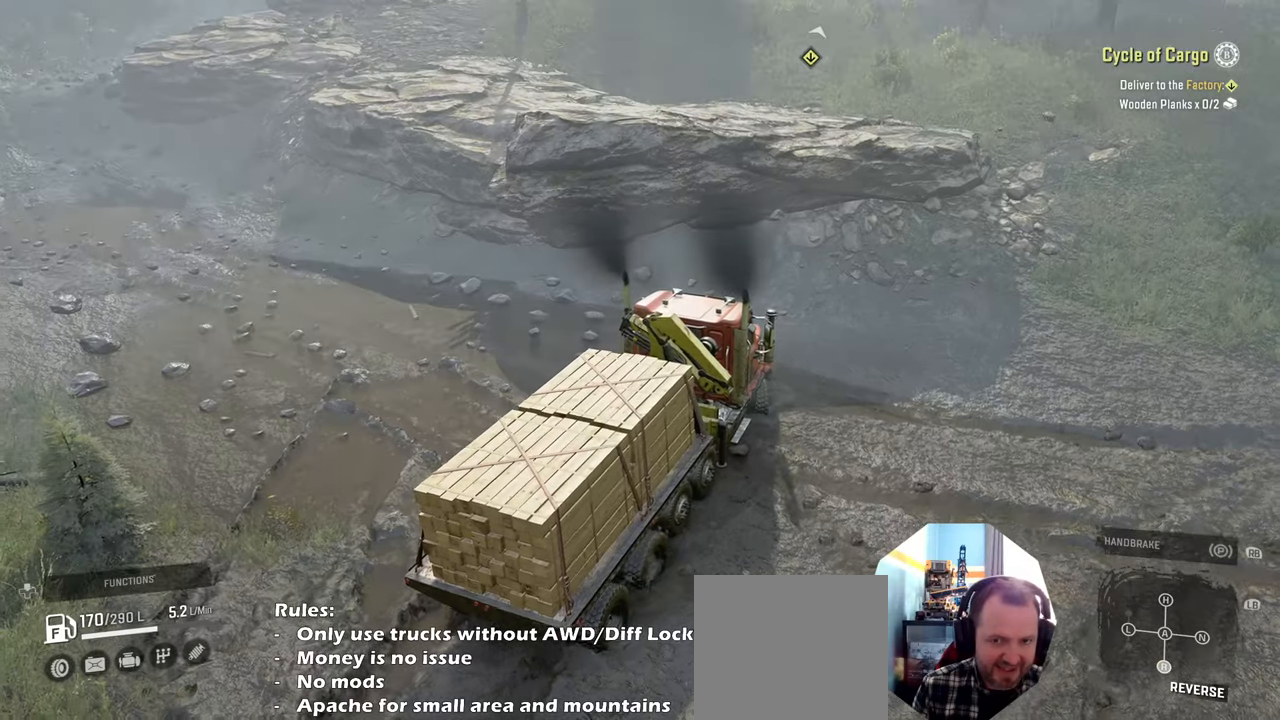
{"buttons": ["R2"], "left_stick": "center", "right_stick": "center", "events": [[500, "left_stick", "center"], [500, "right_stick", "center"]]}
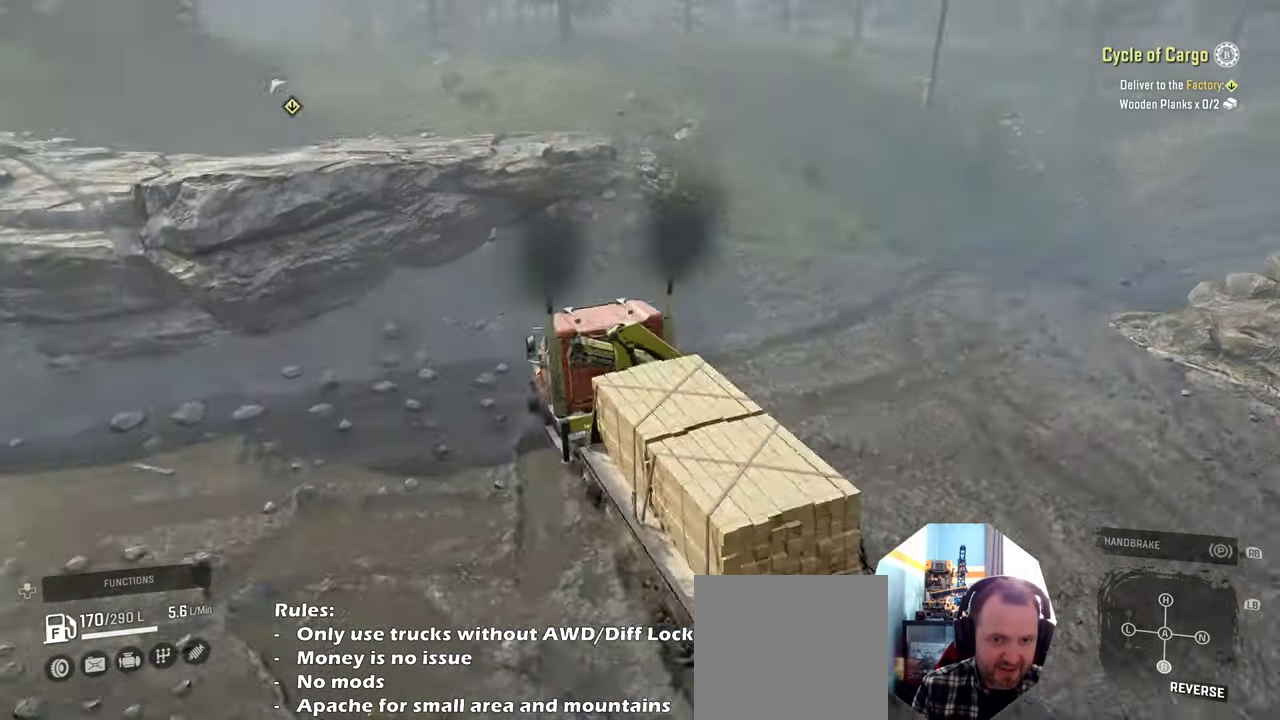
{"buttons": [], "left_stick": "center", "right_stick": "center", "events": [[34, "left_stick", "right"], [167, "Y", "down"], [267, "Y", "up"], [367, "R2", "up"], [434, "left_stick", "center"]]}
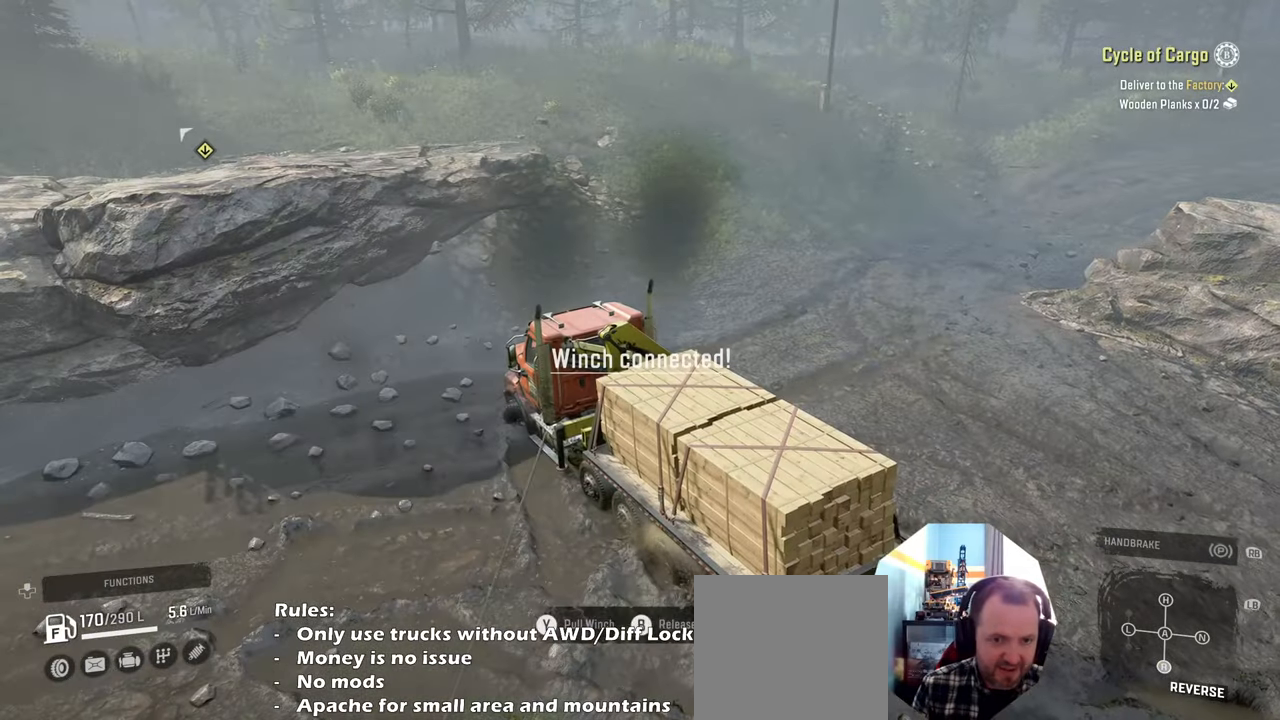
{"buttons": [], "left_stick": "center", "right_stick": "center", "events": [[167, "B", "down"], [267, "B", "up"], [334, "DPAD_UP", "down"], [500, "DPAD_UP", "up"]]}
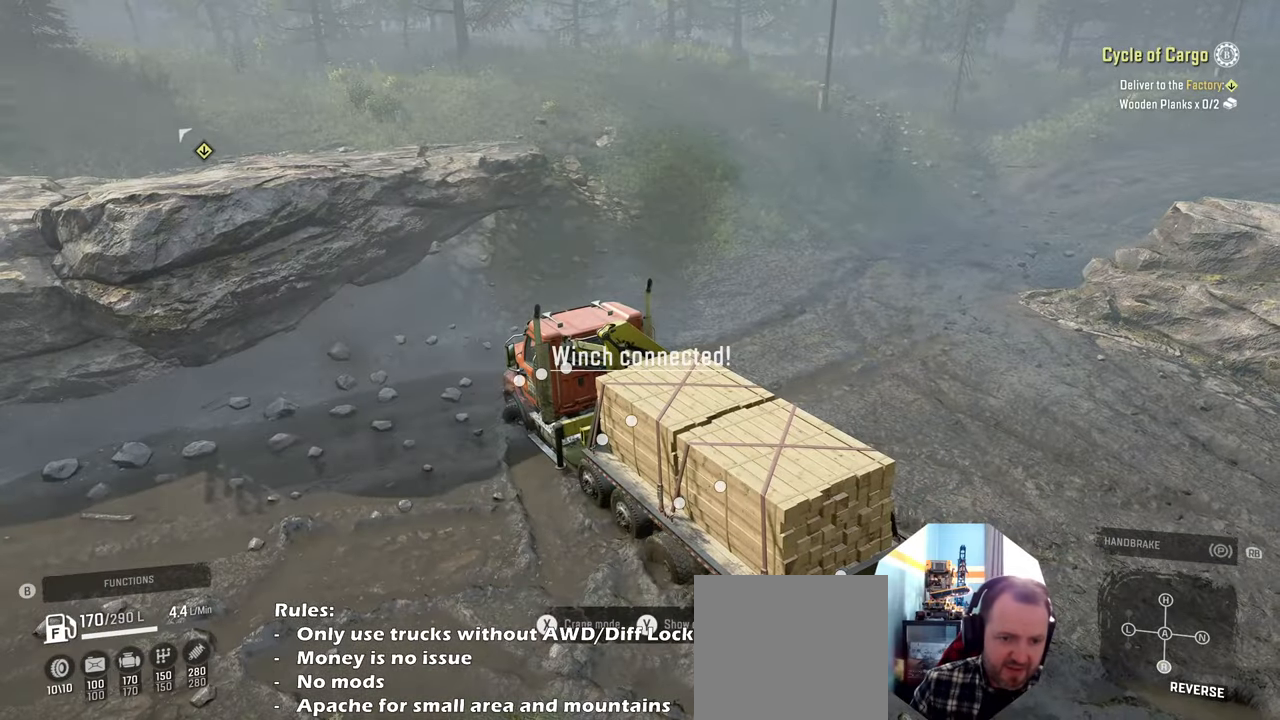
{"buttons": [], "left_stick": "center", "right_stick": "center", "events": []}
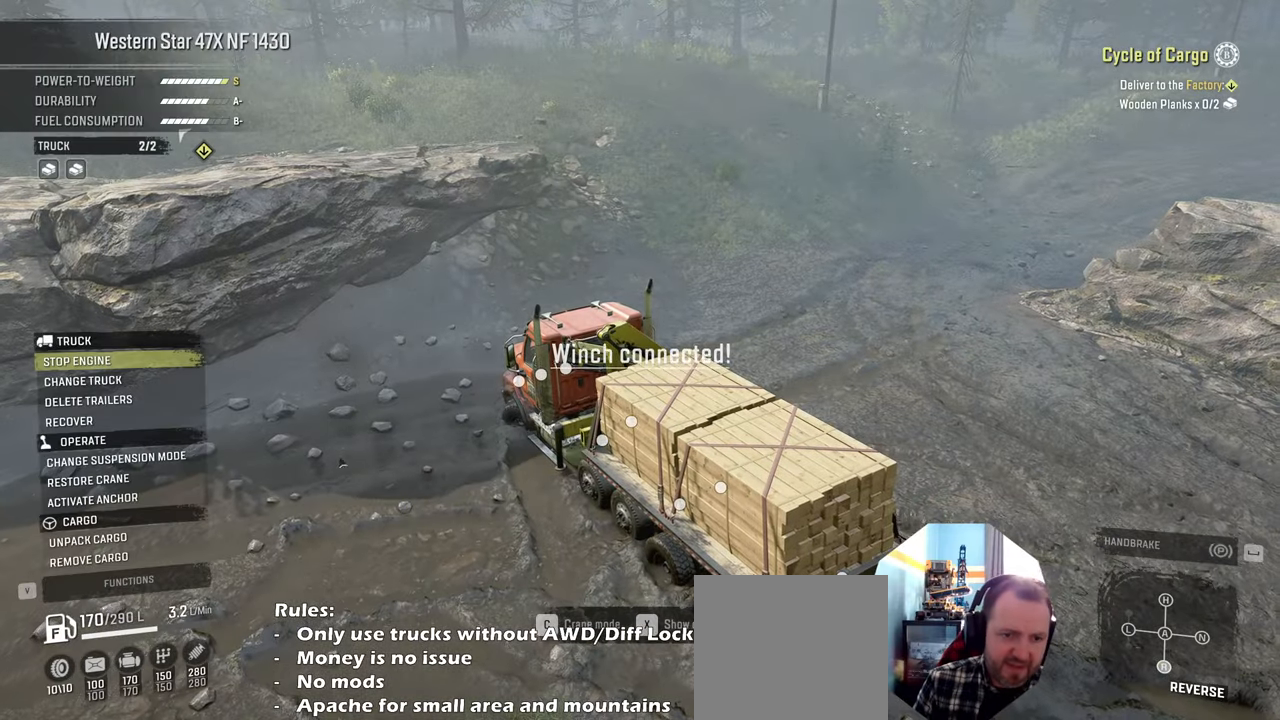
{"buttons": [], "left_stick": "center", "right_stick": "center", "events": []}
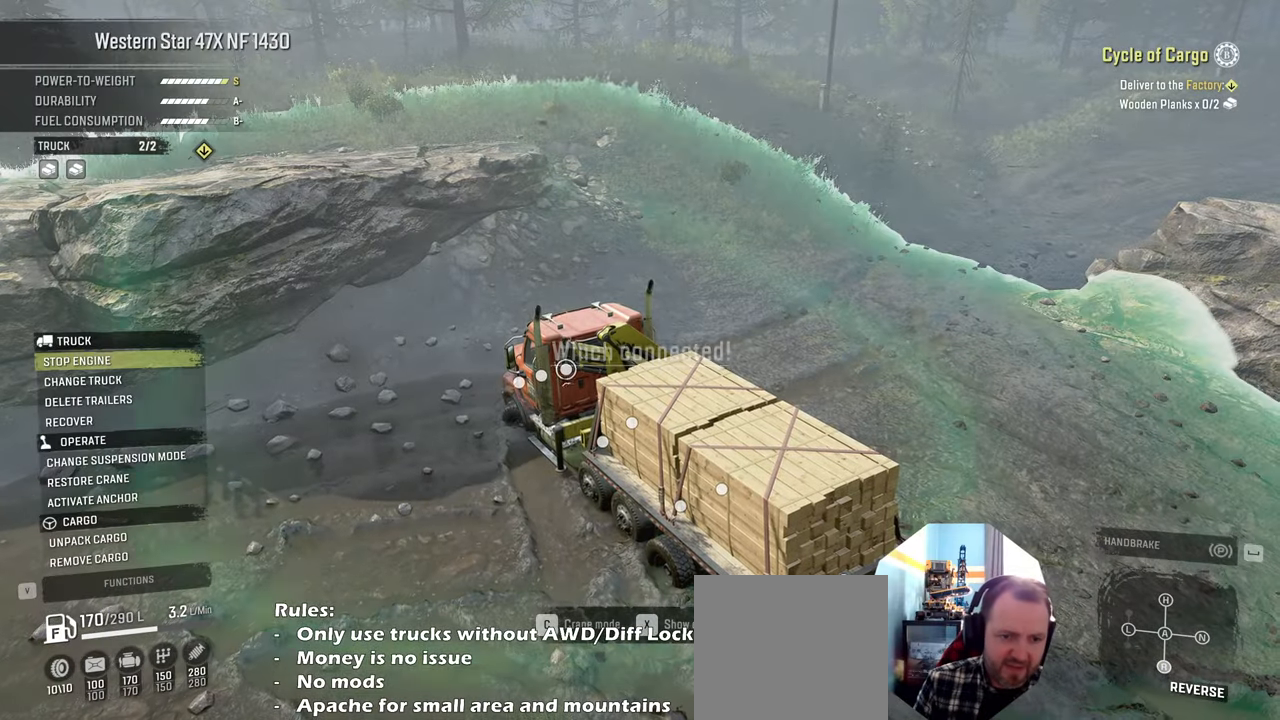
{"buttons": [], "left_stick": "center", "right_stick": "center", "events": []}
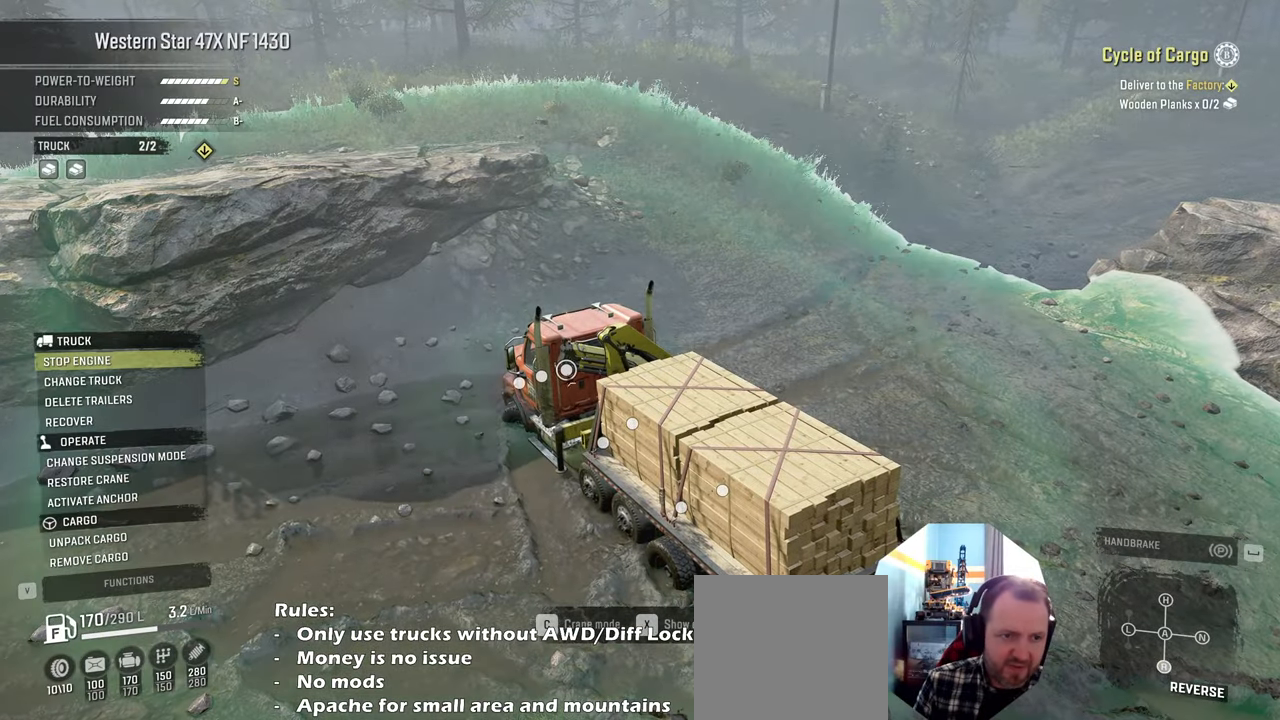
{"buttons": [], "left_stick": "center", "right_stick": "center", "events": []}
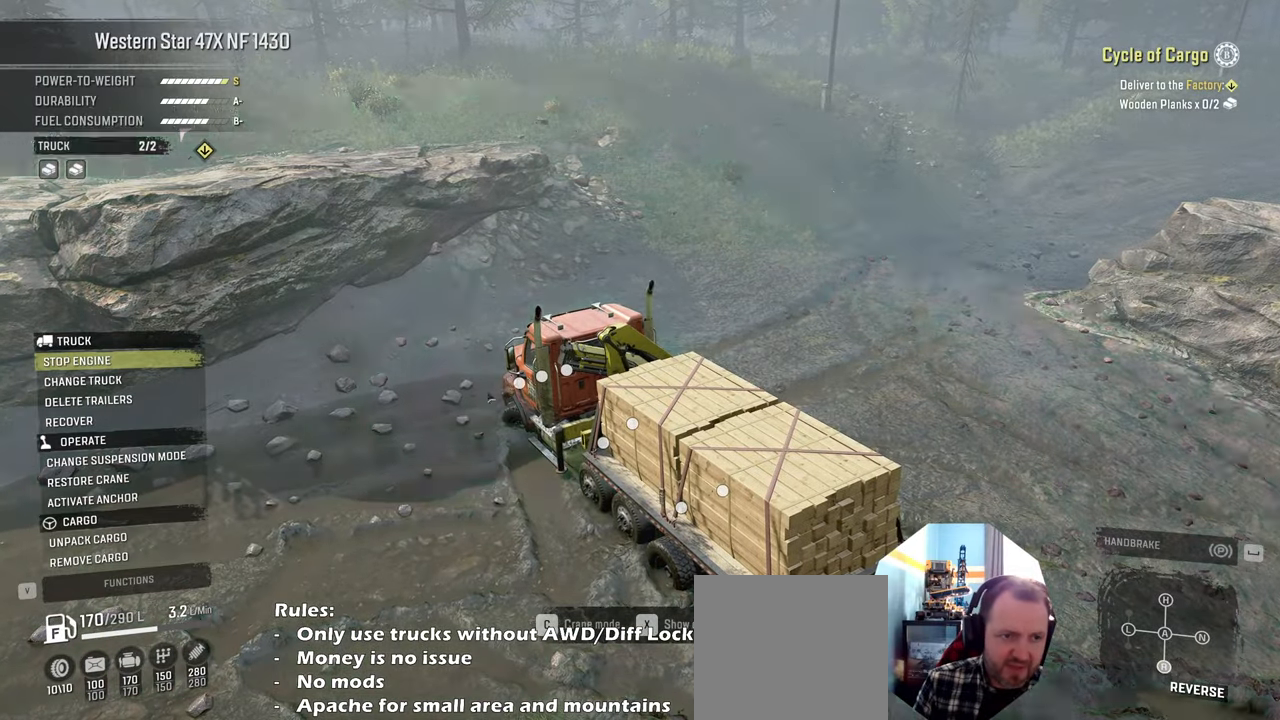
{"buttons": [], "left_stick": "center", "right_stick": "center", "events": []}
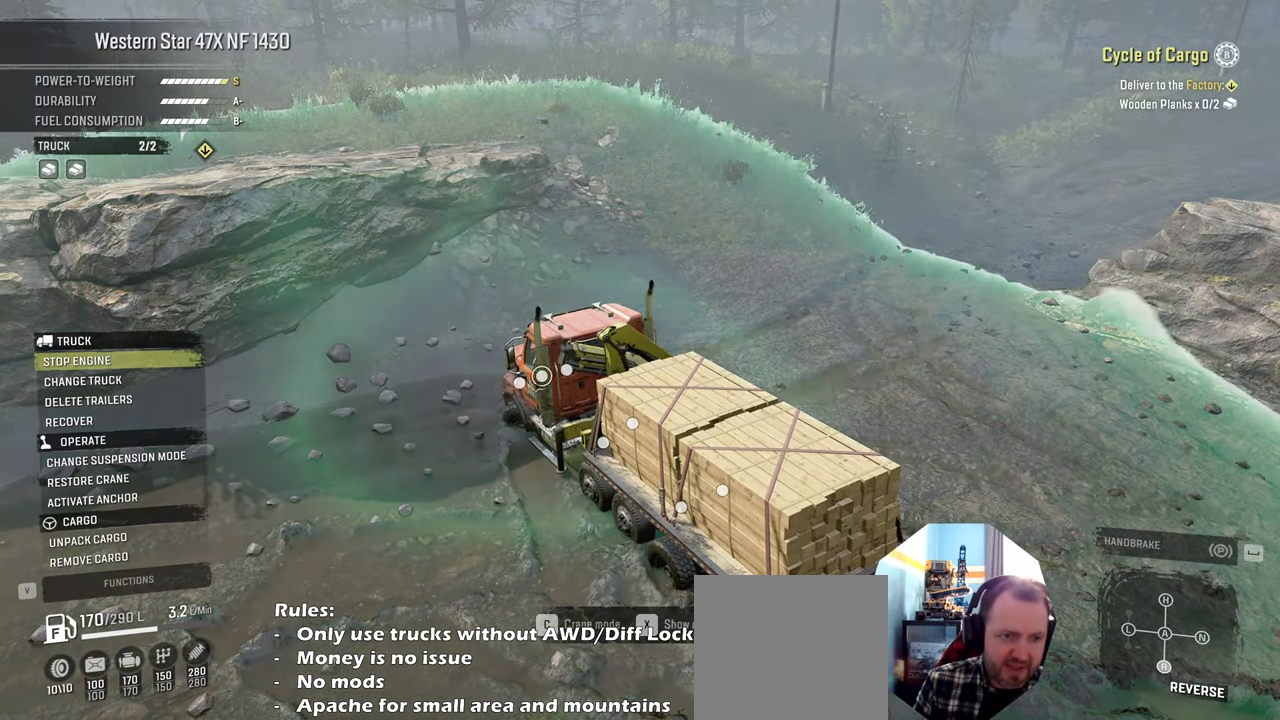
{"buttons": [], "left_stick": "center", "right_stick": "left", "events": [[167, "right_stick", "left"]]}
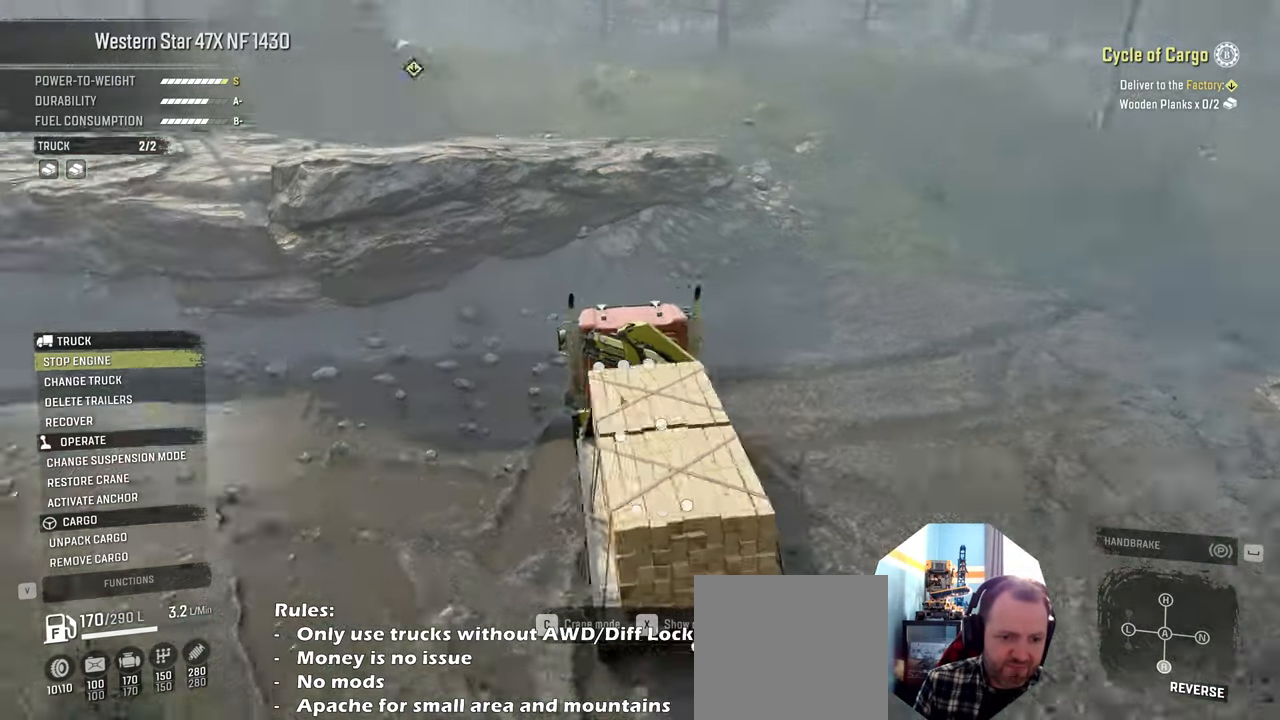
{"buttons": [], "left_stick": "center", "right_stick": "left", "events": []}
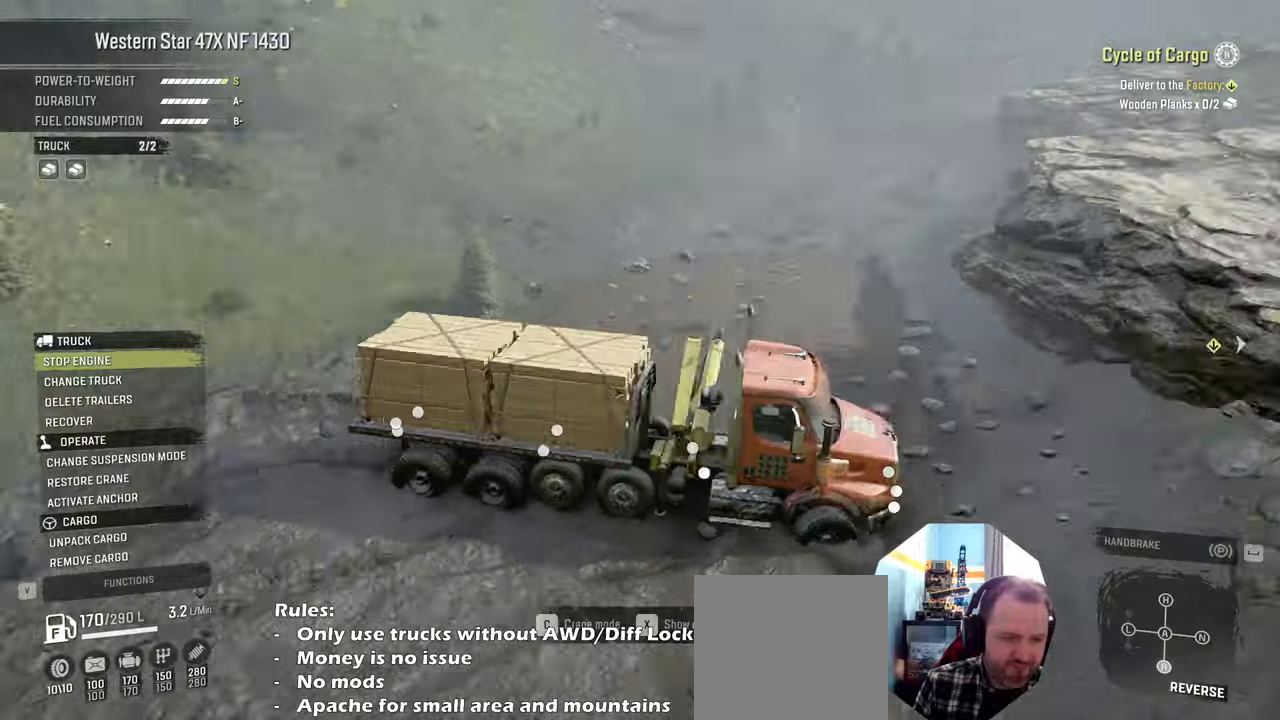
{"buttons": [], "left_stick": "center", "right_stick": "center", "events": [[67, "right_stick", "center"]]}
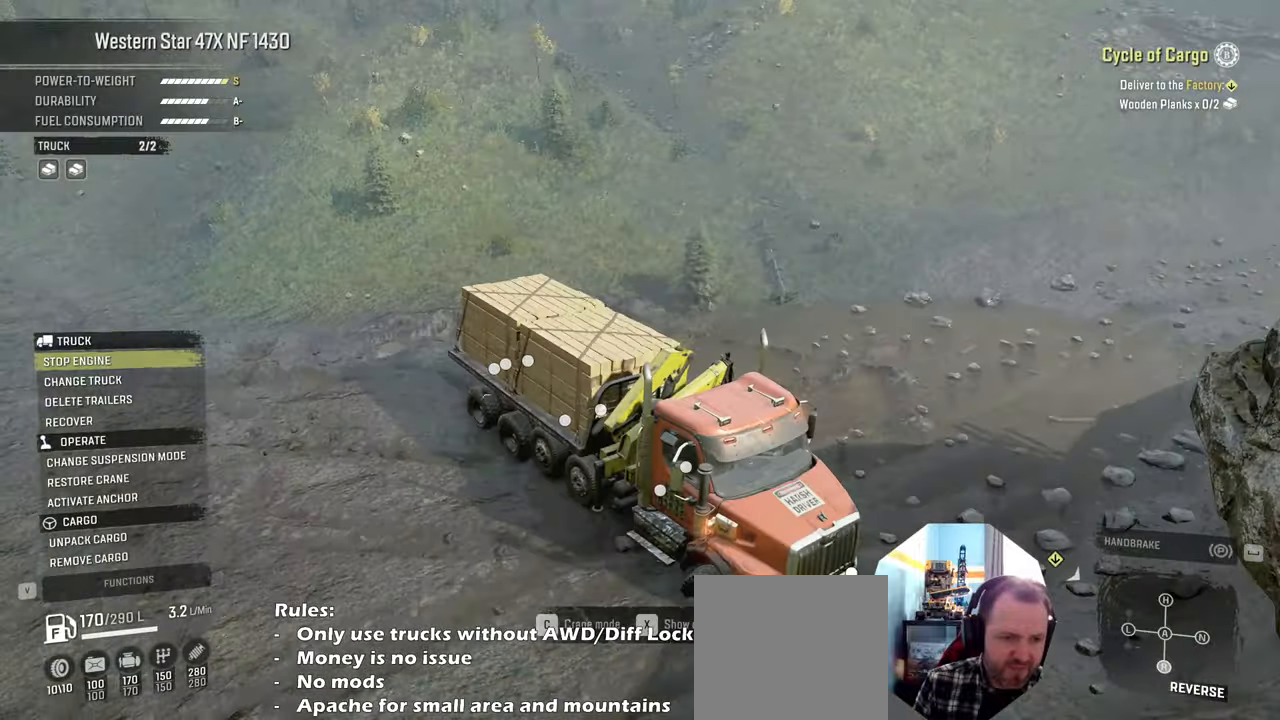
{"buttons": [], "left_stick": "center", "right_stick": "center", "events": [[234, "right_stick", "right"], [500, "right_stick", "center"]]}
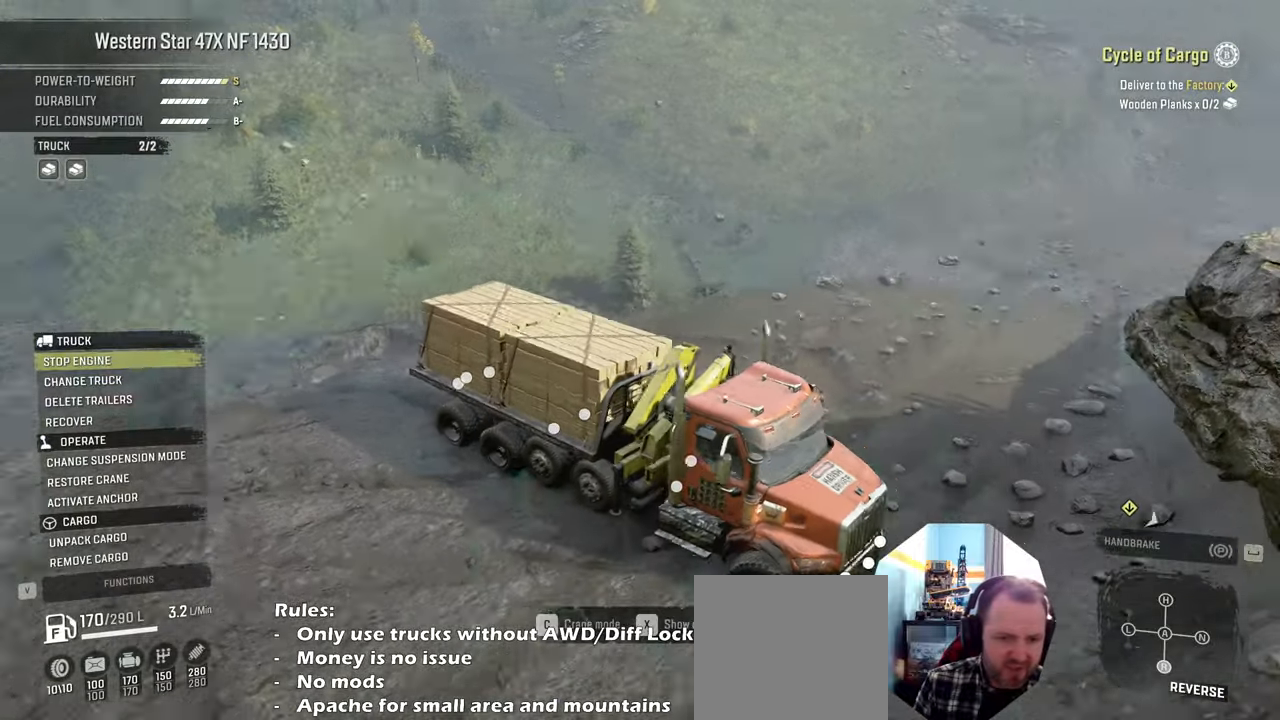
{"buttons": [], "left_stick": "center", "right_stick": "left", "events": [[100, "right_stick", "left"]]}
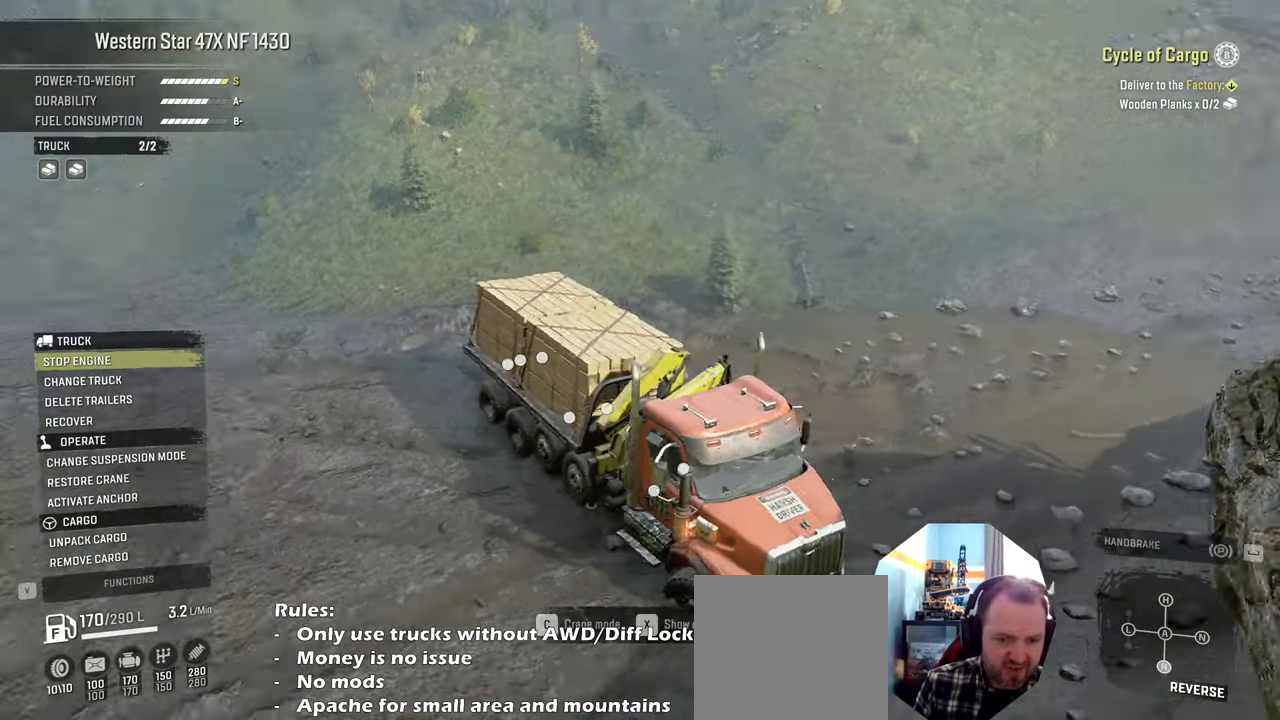
{"buttons": [], "left_stick": "center", "right_stick": "center", "events": [[34, "right_stick", "center"]]}
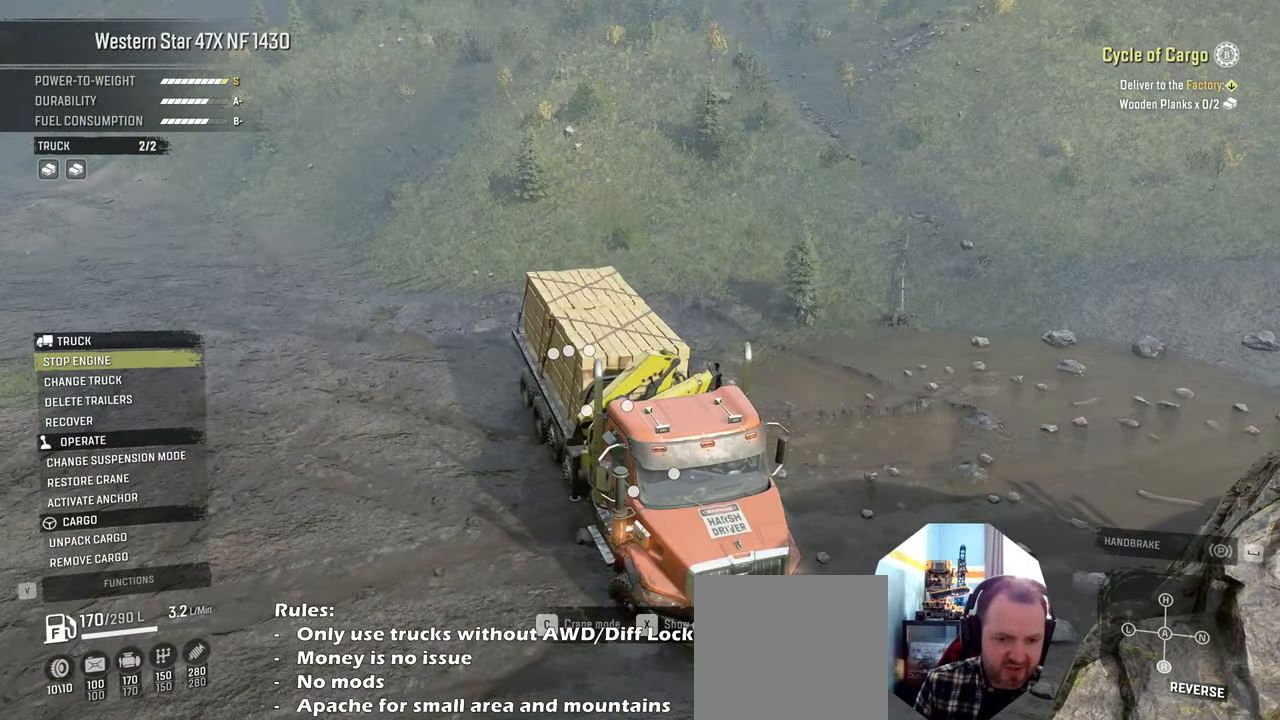
{"buttons": [], "left_stick": "center", "right_stick": "center", "events": [[167, "right_stick", "right"], [467, "right_stick", "center"]]}
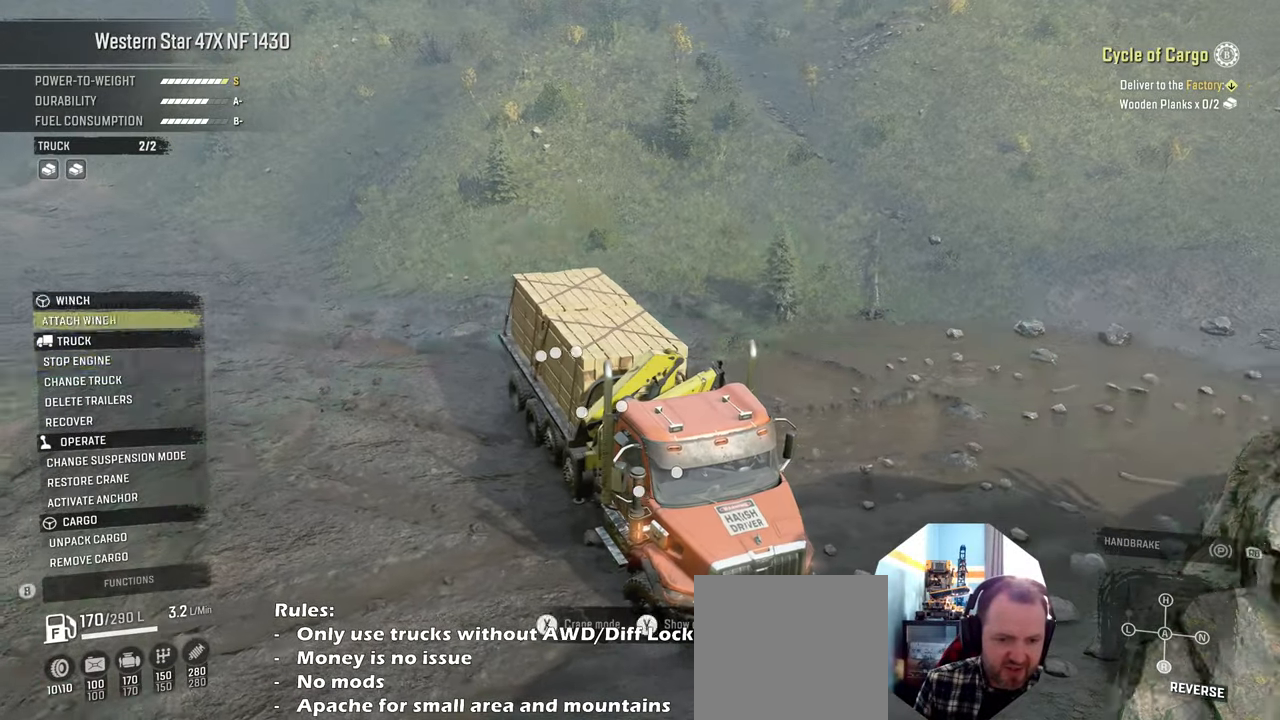
{"buttons": [], "left_stick": "center", "right_stick": "center", "events": []}
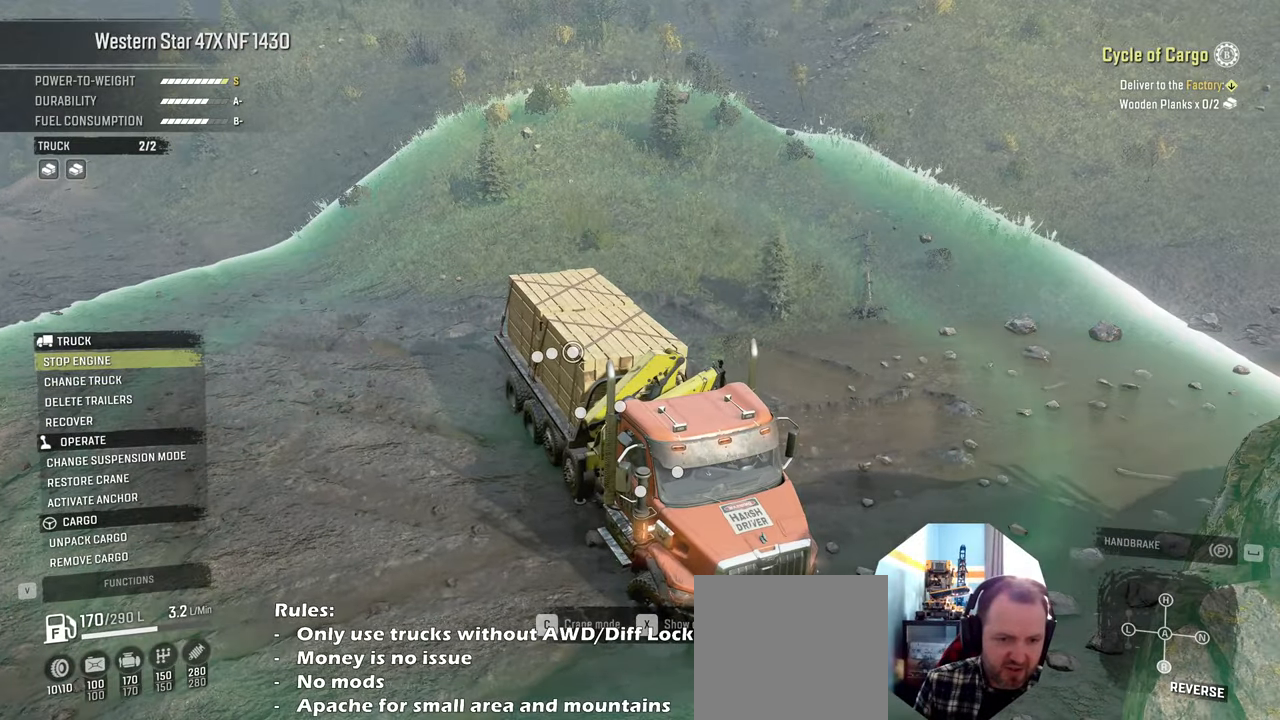
{"buttons": [], "left_stick": "center", "right_stick": "center", "events": []}
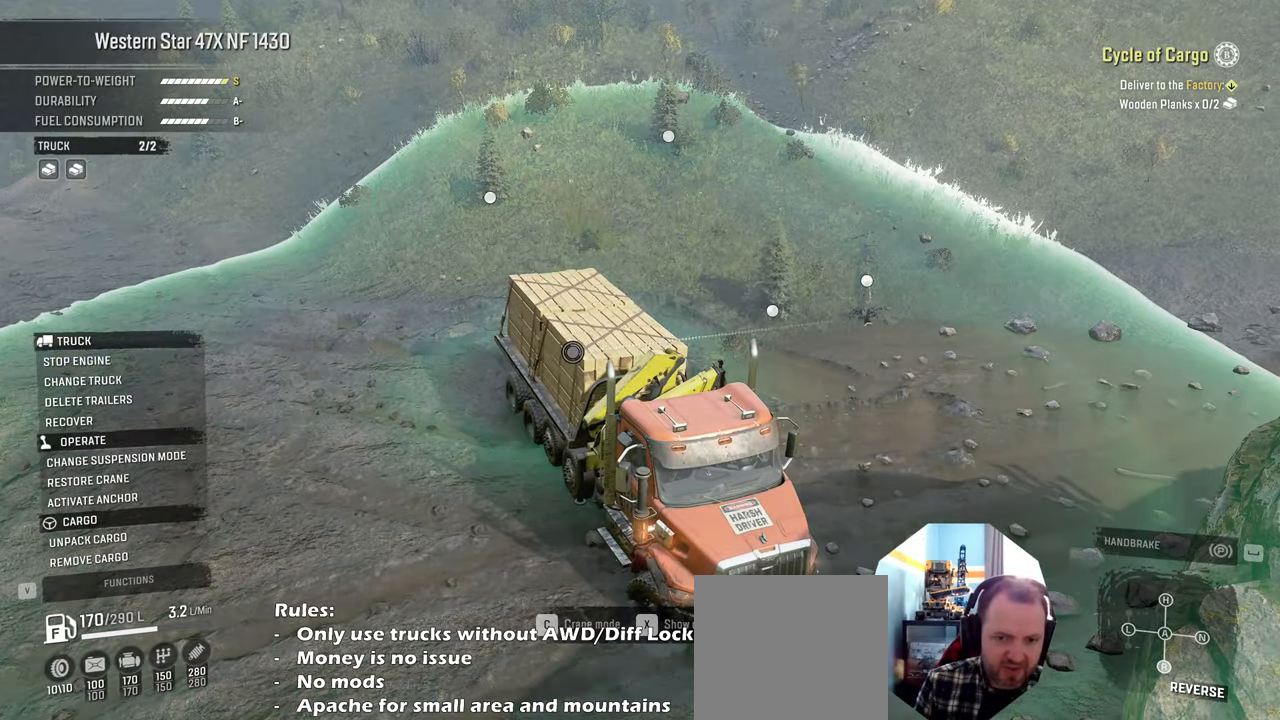
{"buttons": [], "left_stick": "center", "right_stick": "center", "events": []}
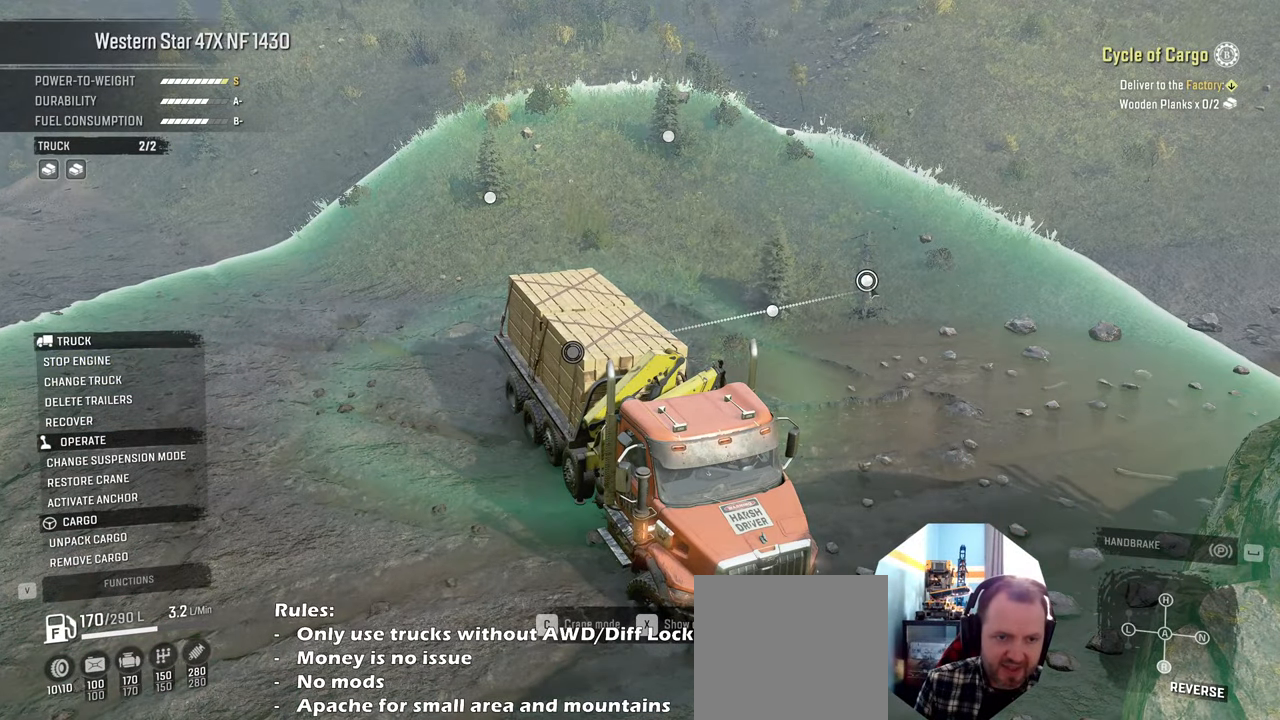
{"buttons": [], "left_stick": "center", "right_stick": "center", "events": []}
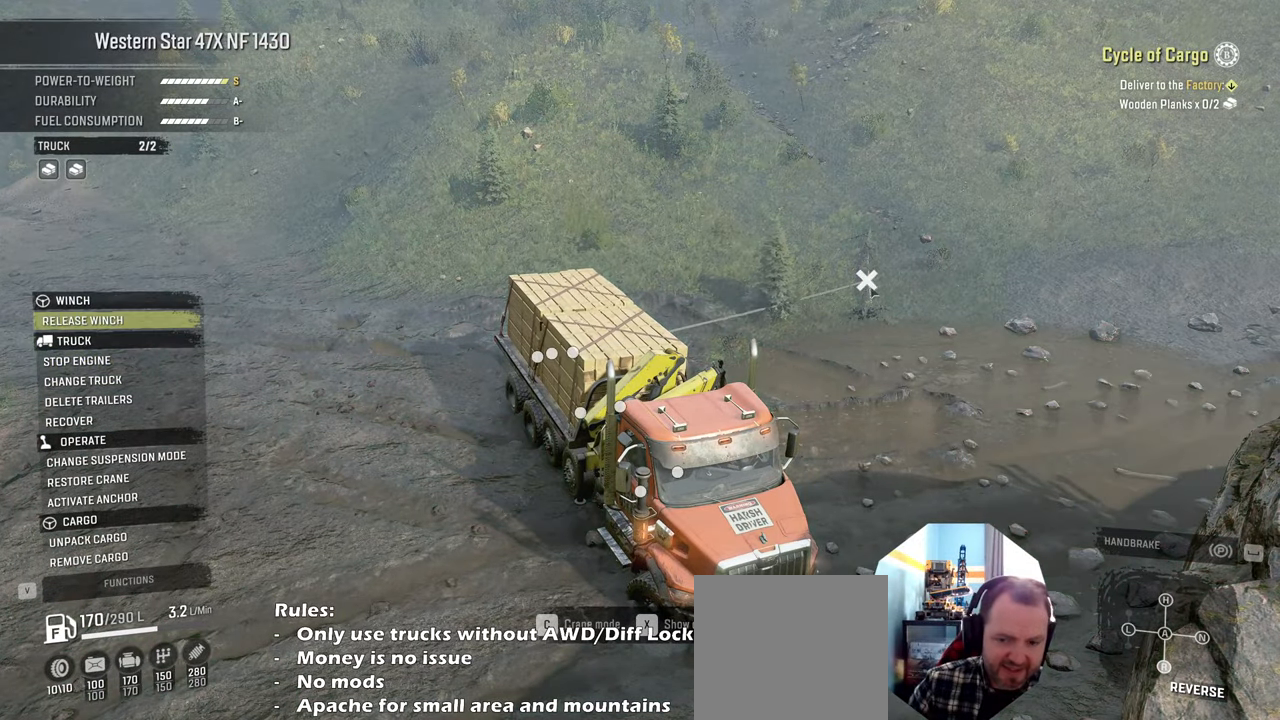
{"buttons": [], "left_stick": "left", "right_stick": "center", "events": [[267, "B", "down"], [334, "left_stick", "left"], [400, "B", "up"]]}